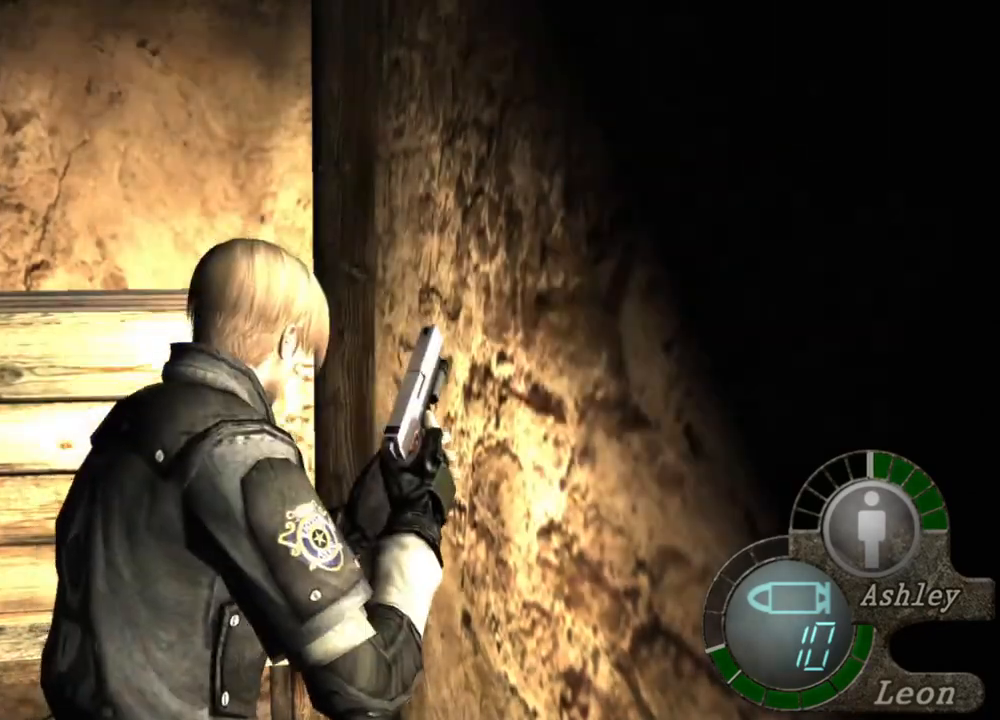
Gameplay with keyboard and mouse; each line is a JSON object with the keys and mouse buttons held at the frame after it. "events" lists presses ("down") and releases ("up") of "1", "2", "3", "4", "5", "a", "alt", "b", "c", "ctrl", "d", "e", "f", "g", "q", "r", "s", "shift", "space", "t", "tab", "tilde", "v", "w", "x", "z", "mouse_left", "mouse_wheel", "mouse_right", "mouse_mb4" and "mouse_mb5" between this image and that frame as [ms after this image, input, new state], when the widget could be followed in between. "mouse_left", "mouse_wheel", "mouse_right", "mouse_mb4", "mouse_mb5" = the "left", "wheel", "right", "mb4", "mb5" buttons of the "mouse" list. No other keys are recorded. "wheel" means that the mouse wheel is clicked or scrolled. Mouse movement is not recorded.
{"keys": ["space"], "mouse": [], "events": [[500, "shift", "up"], [500, "space", "down"], [500, "w", "up"]]}
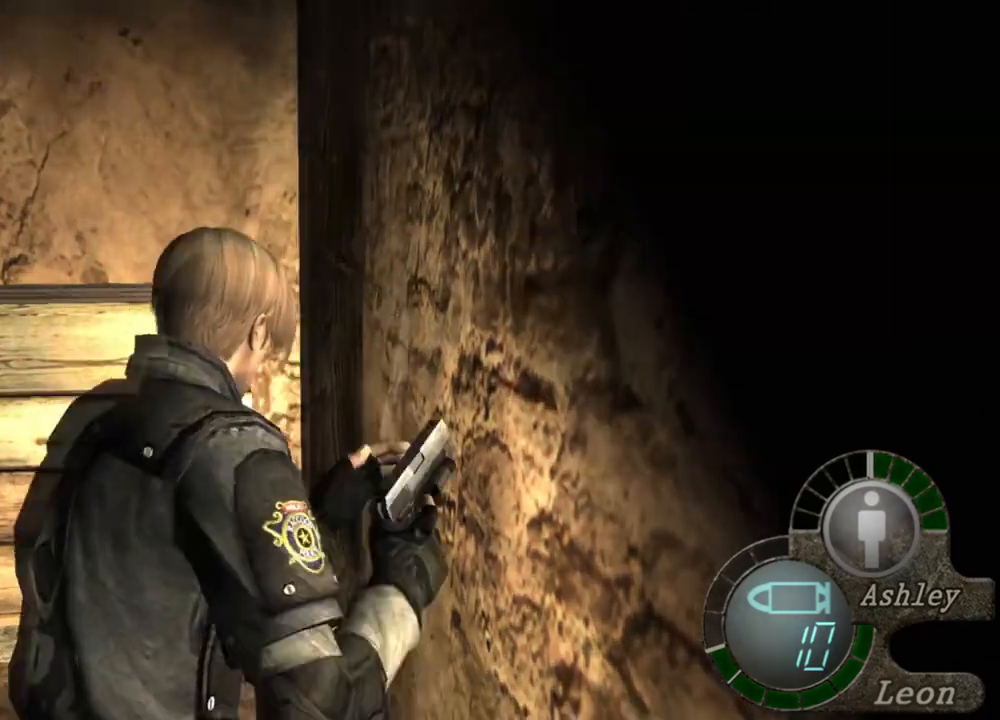
{"keys": ["space"], "mouse": ["left"], "events": [[233, "mouse_left", "down"]]}
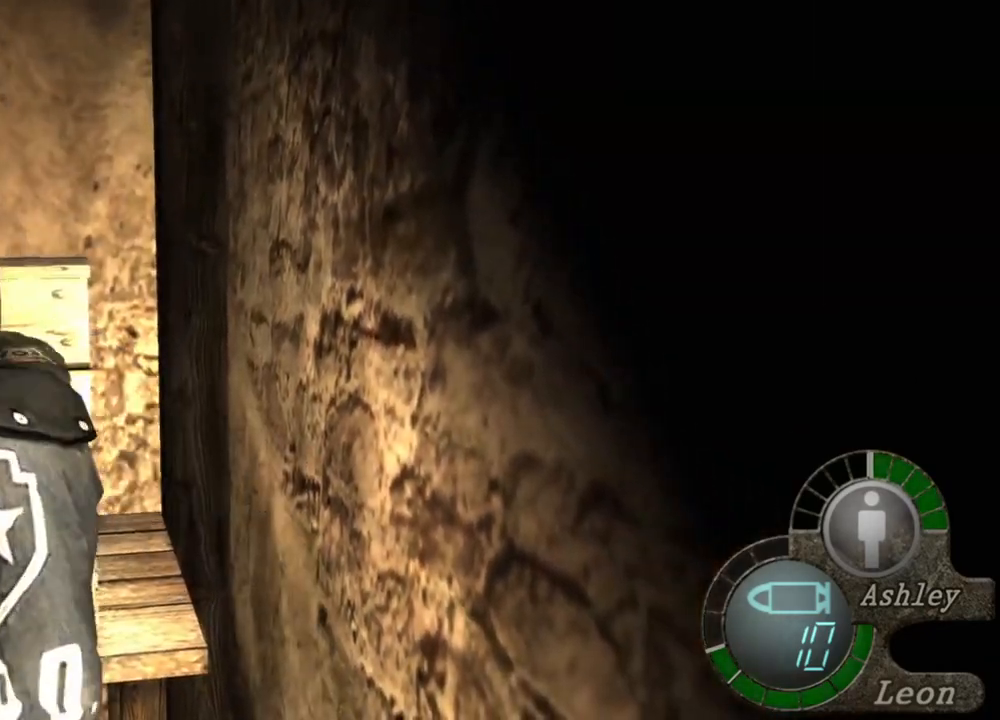
{"keys": ["space"], "mouse": ["left"], "events": []}
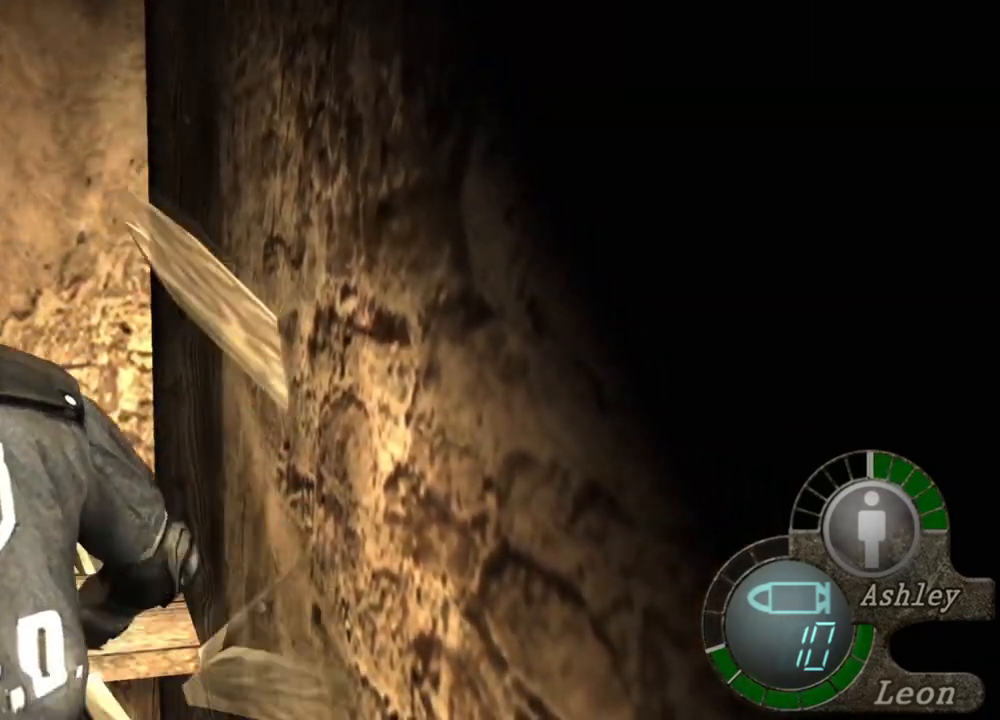
{"keys": ["space"], "mouse": ["left"], "events": [[133, "mouse_left", "up"], [233, "mouse_left", "down"]]}
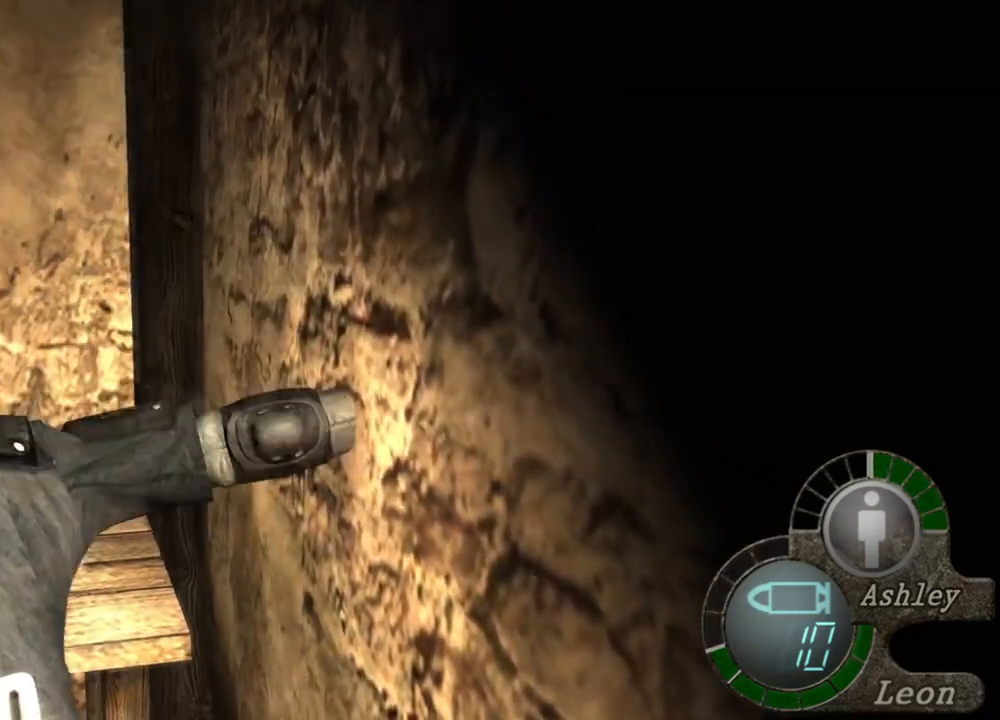
{"keys": ["space"], "mouse": ["left"], "events": []}
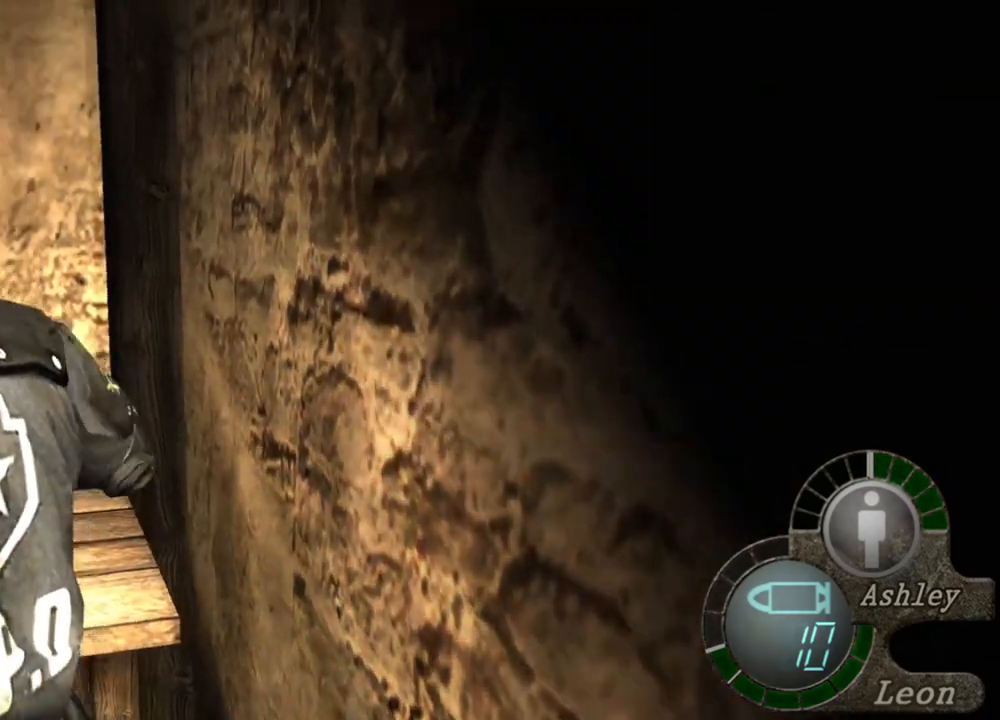
{"keys": ["space"], "mouse": ["left"], "events": []}
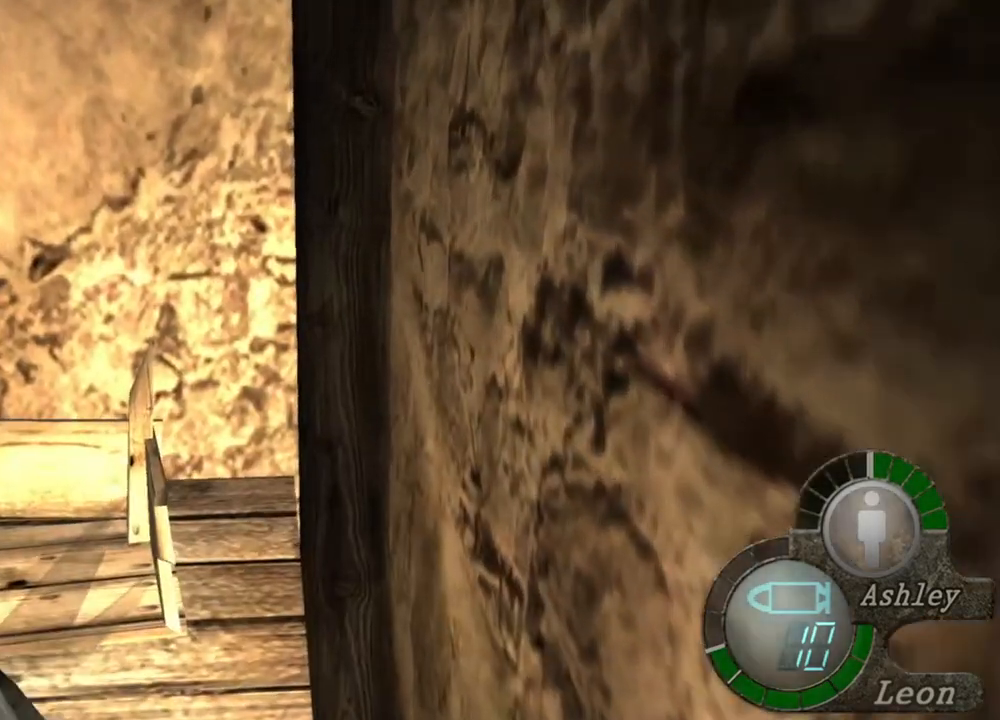
{"keys": ["w"], "mouse": [], "events": [[333, "mouse_left", "up"], [500, "space", "up"], [500, "w", "down"]]}
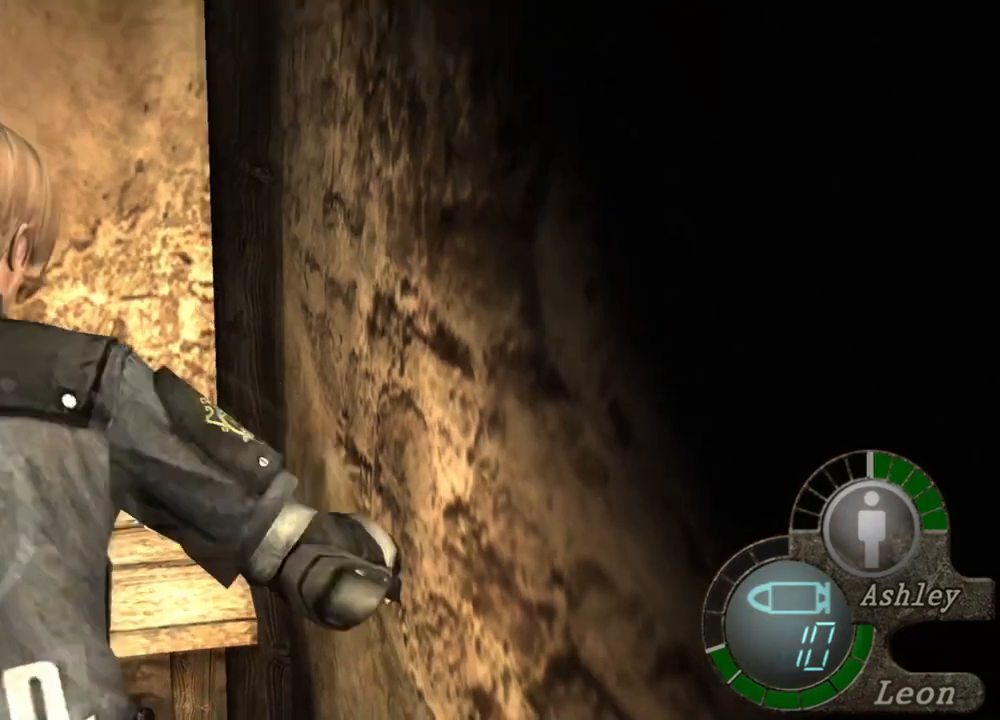
{"keys": ["e", "w"], "mouse": [], "events": [[33, "e", "down"], [167, "e", "up"], [233, "e", "down"], [333, "e", "up"], [367, "e", "down"], [400, "e", "up"], [467, "e", "down"]]}
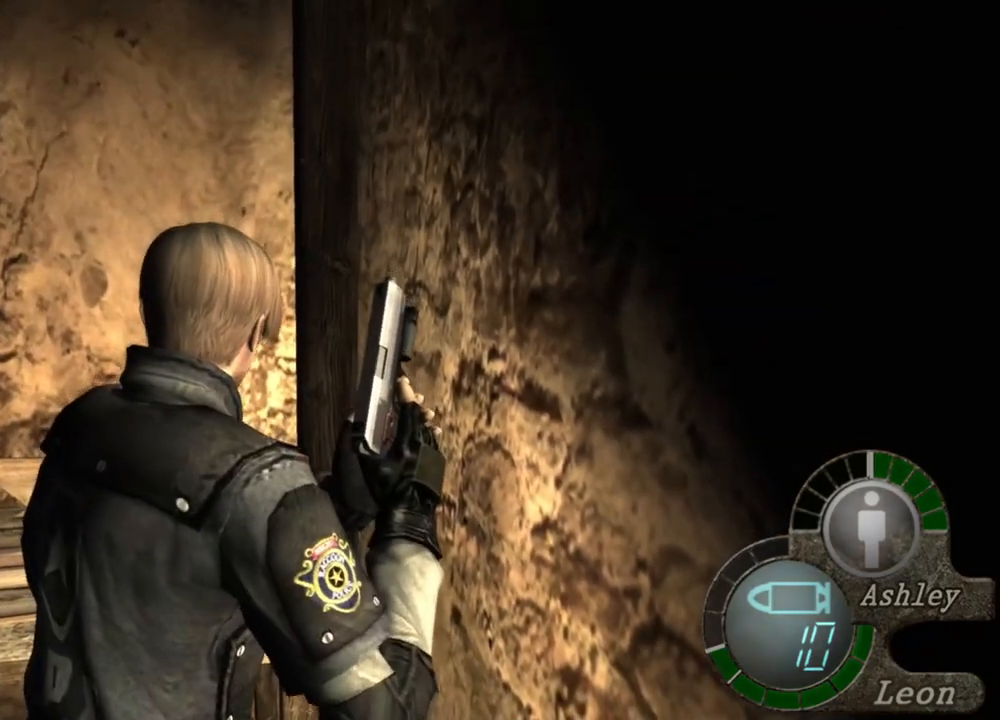
{"keys": [], "mouse": [], "events": [[67, "e", "up"], [67, "w", "up"], [100, "e", "down"], [200, "e", "up"], [233, "e", "down"], [367, "e", "up"]]}
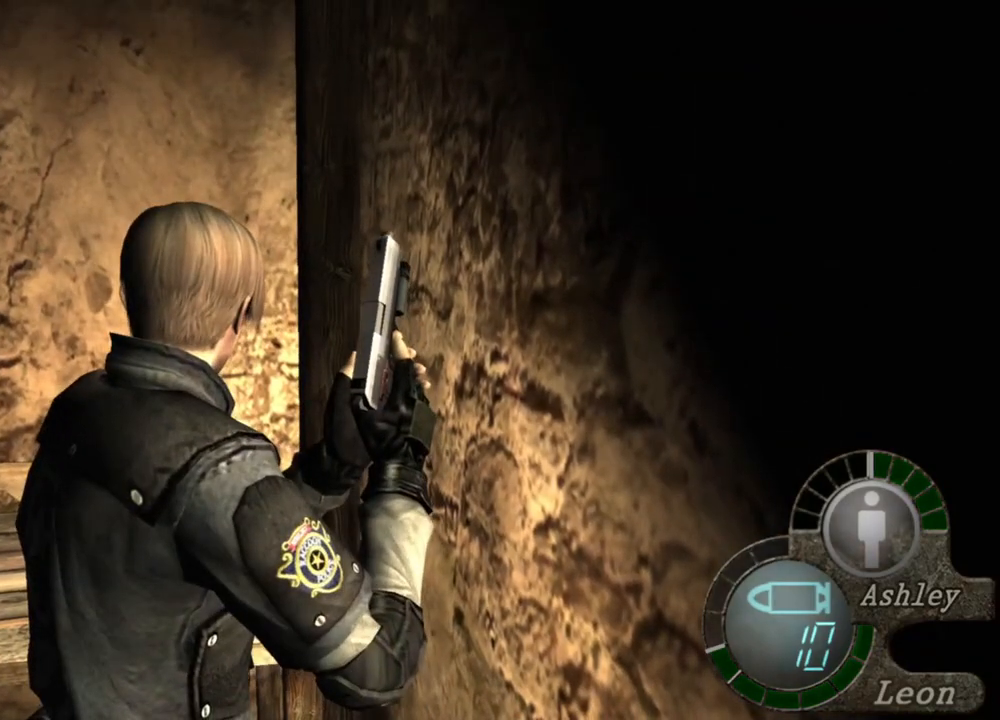
{"keys": [], "mouse": [], "events": []}
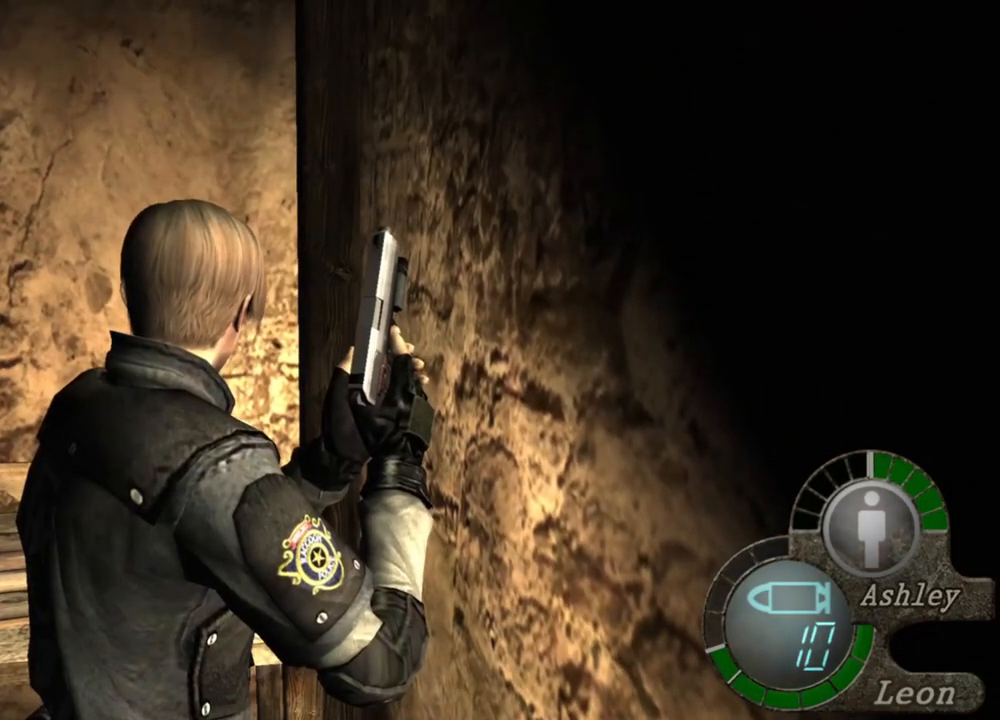
{"keys": [], "mouse": [], "events": []}
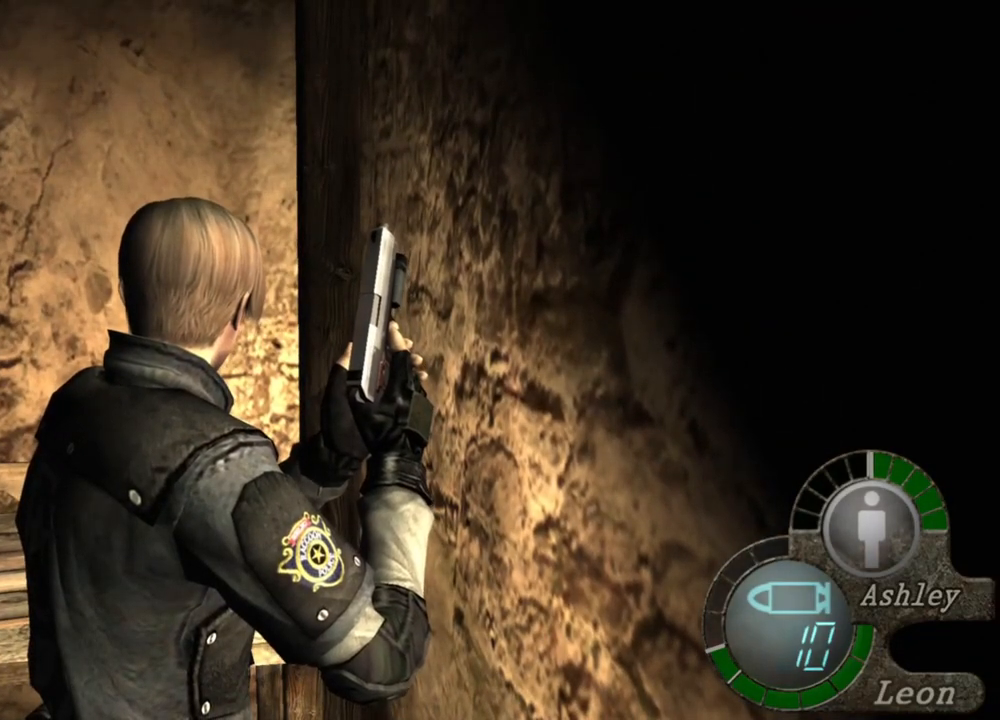
{"keys": [], "mouse": [], "events": []}
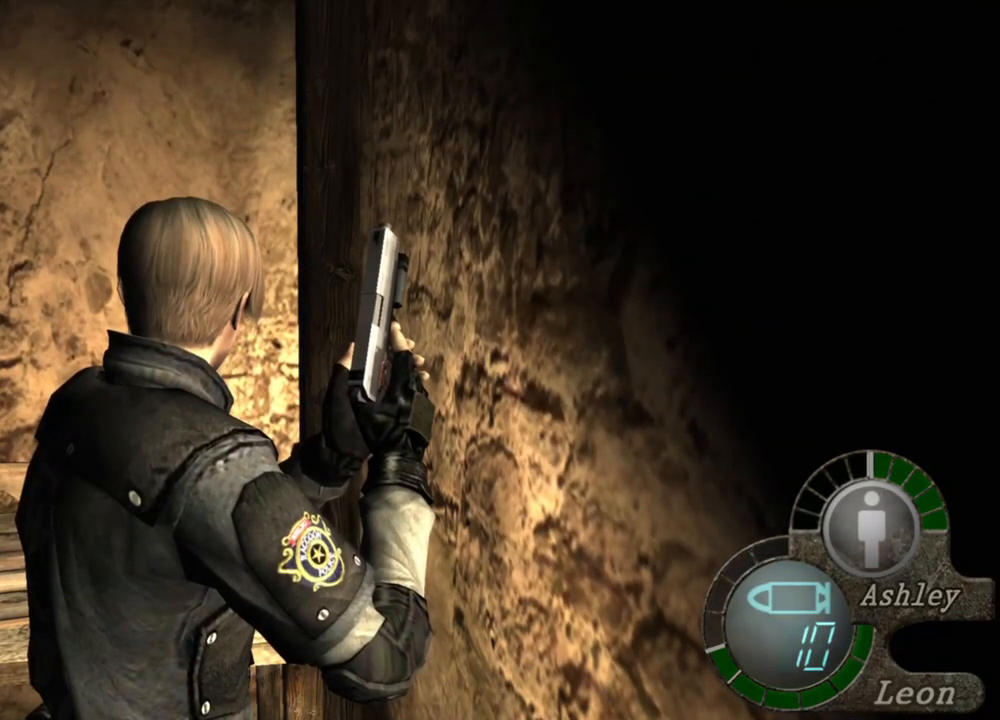
{"keys": [], "mouse": [], "events": []}
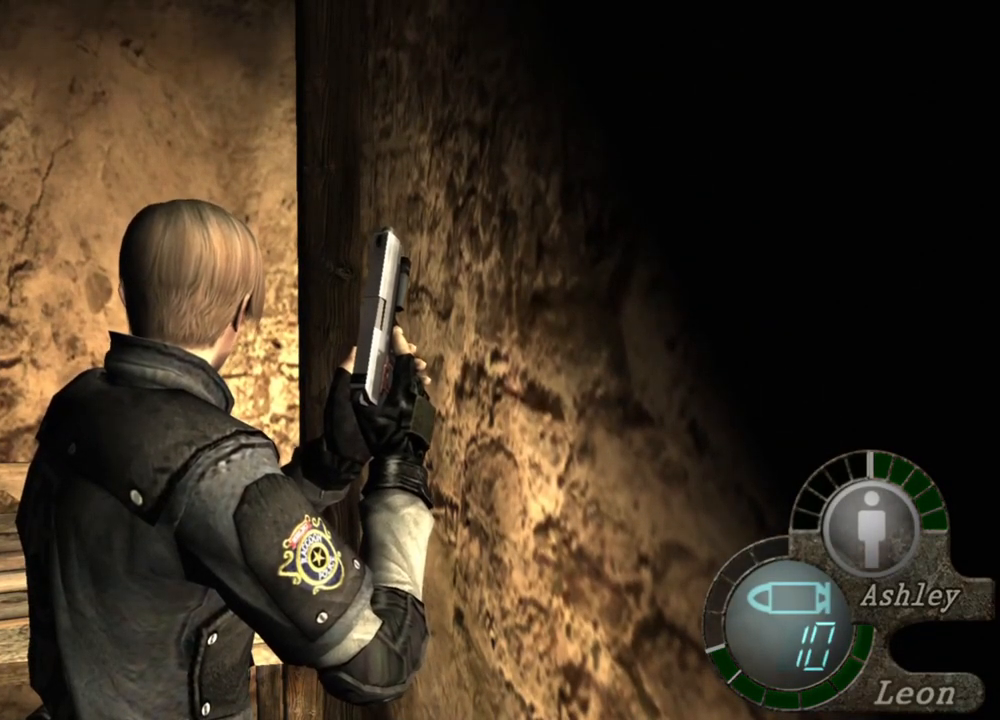
{"keys": [], "mouse": [], "events": []}
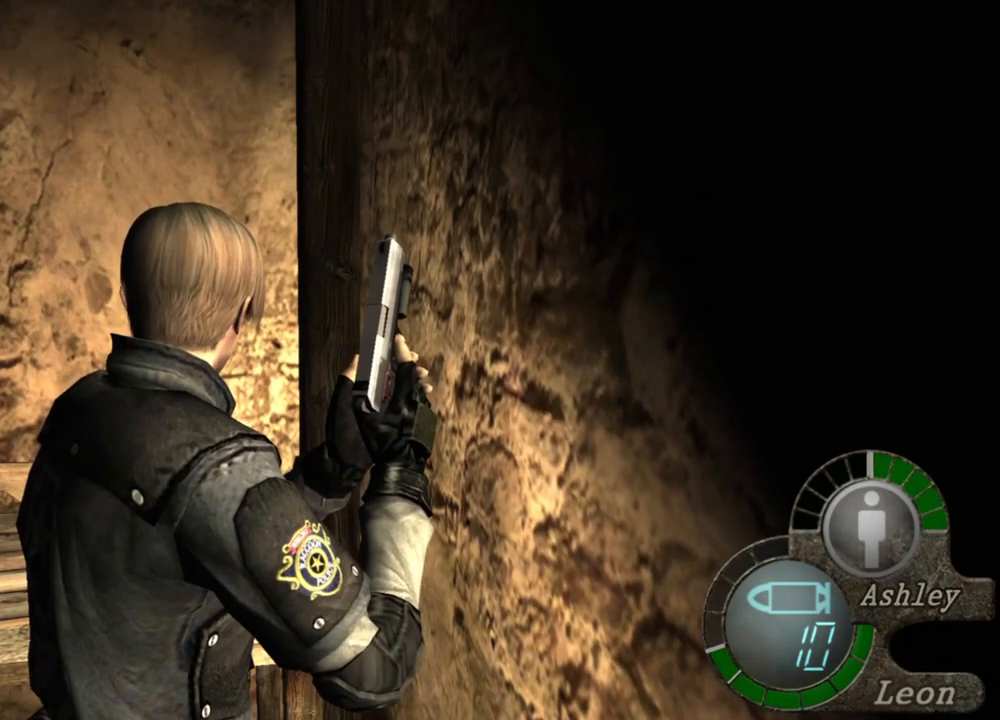
{"keys": [], "mouse": [], "events": []}
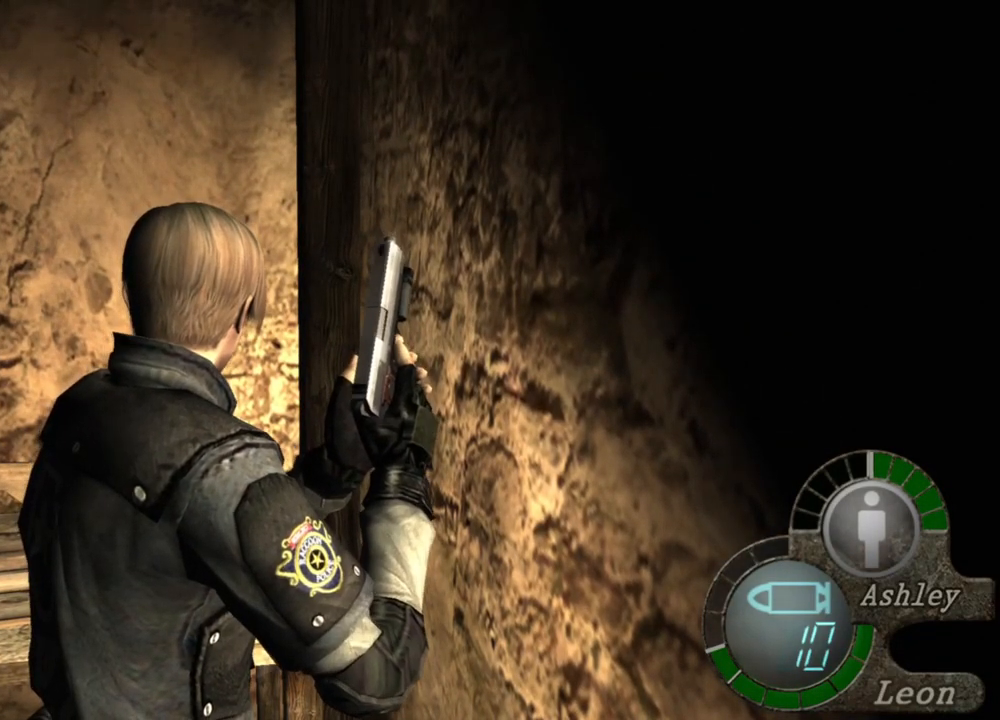
{"keys": ["a"], "mouse": [], "events": [[33, "a", "down"], [133, "a", "up"], [167, "a", "down"], [300, "a", "up"], [367, "a", "down"], [467, "a", "up"], [500, "a", "down"]]}
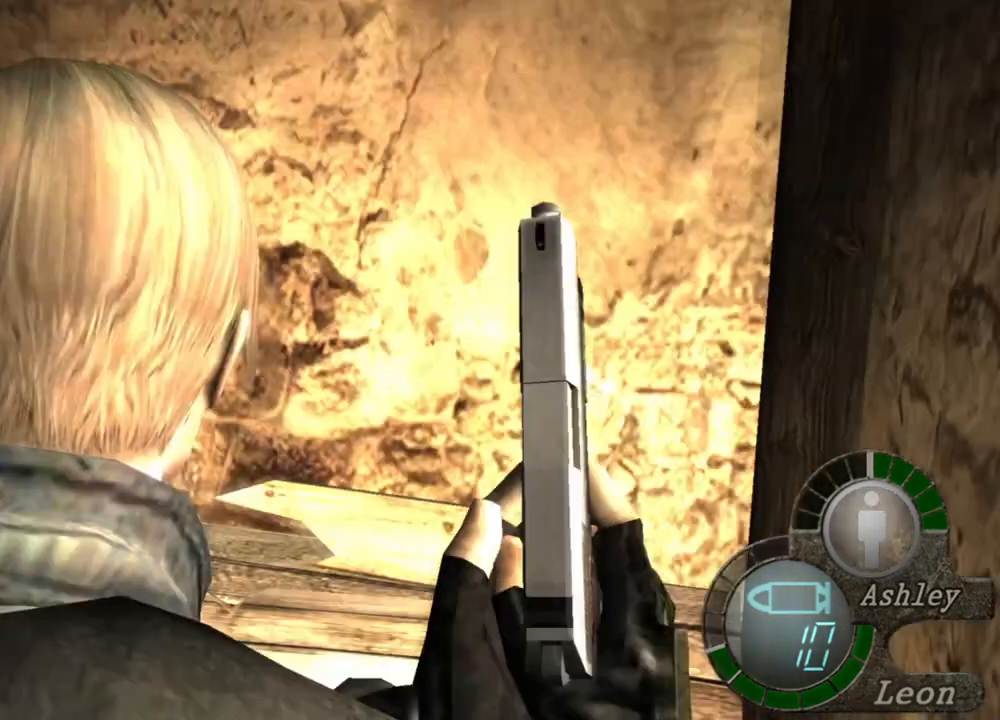
{"keys": ["w"], "mouse": [], "events": [[100, "a", "up"], [167, "w", "down"]]}
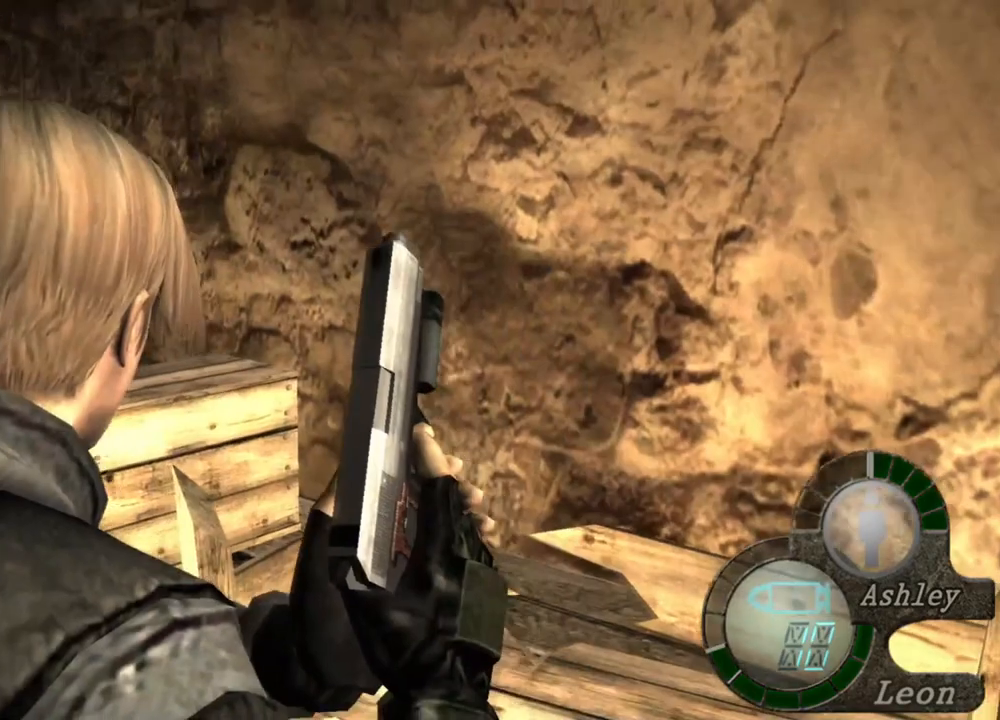
{"keys": ["w"], "mouse": [], "events": []}
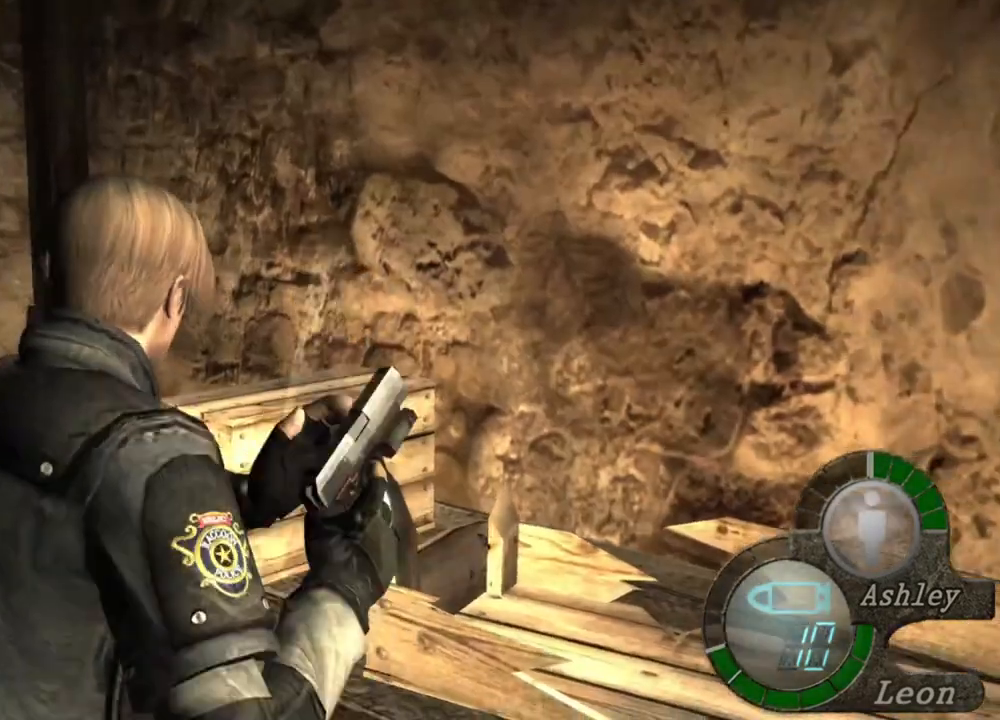
{"keys": ["space"], "mouse": ["left"], "events": [[33, "space", "down"], [133, "w", "up"], [300, "mouse_left", "down"]]}
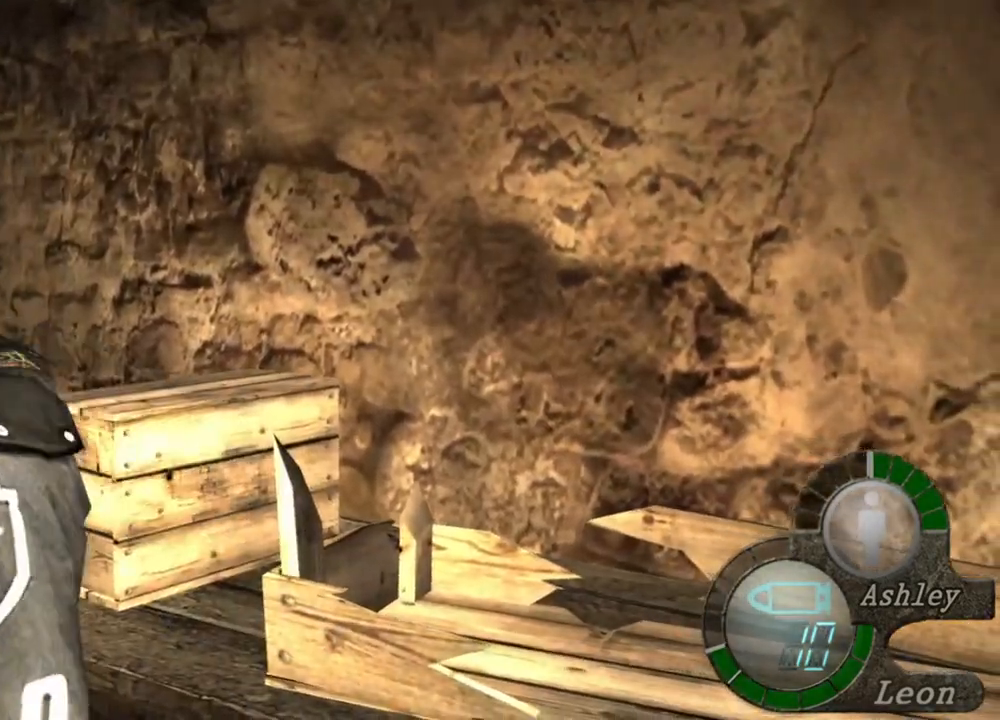
{"keys": ["space"], "mouse": [], "events": [[467, "mouse_left", "up"]]}
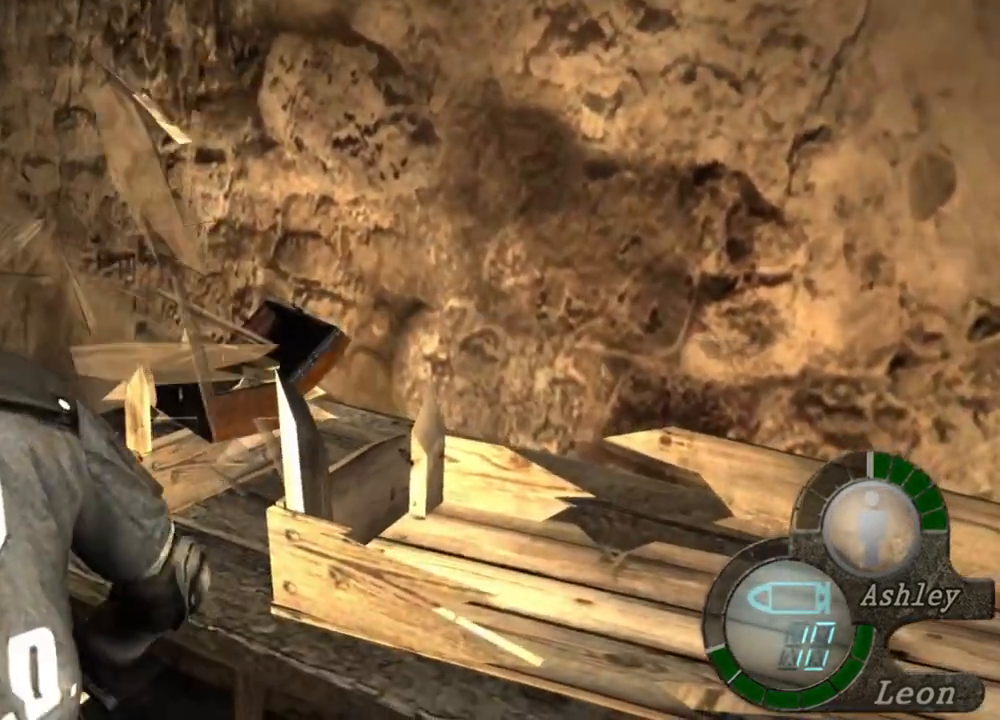
{"keys": ["w"], "mouse": [], "events": [[100, "space", "up"], [100, "w", "down"], [233, "e", "down"], [333, "e", "up"], [400, "e", "down"], [467, "e", "up"]]}
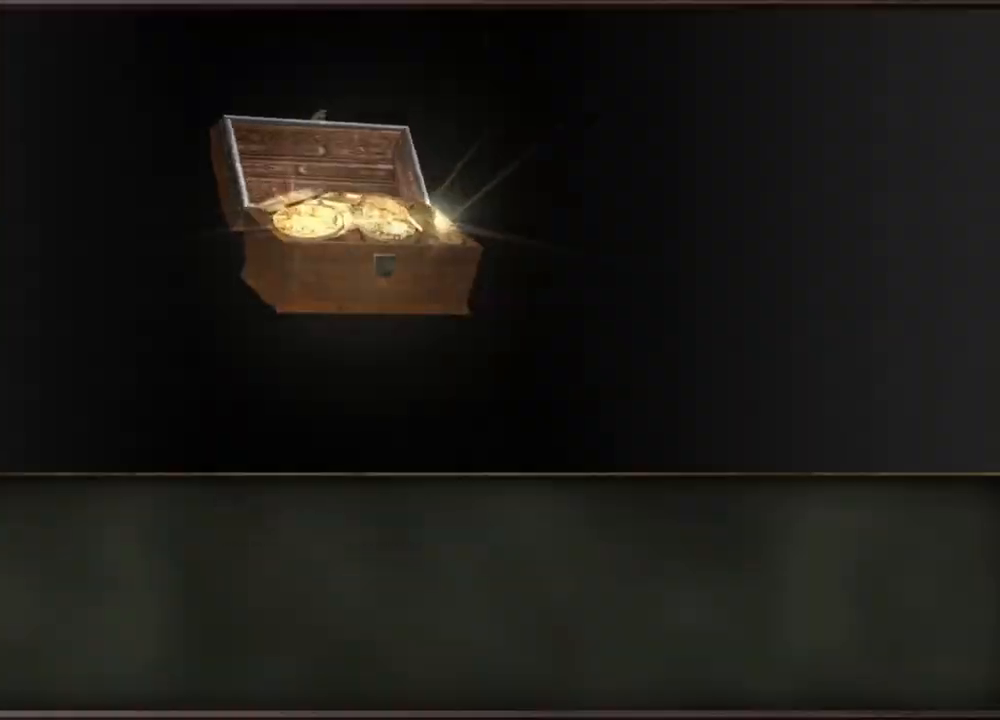
{"keys": [], "mouse": [], "events": [[33, "e", "down"], [200, "e", "up"], [267, "w", "up"]]}
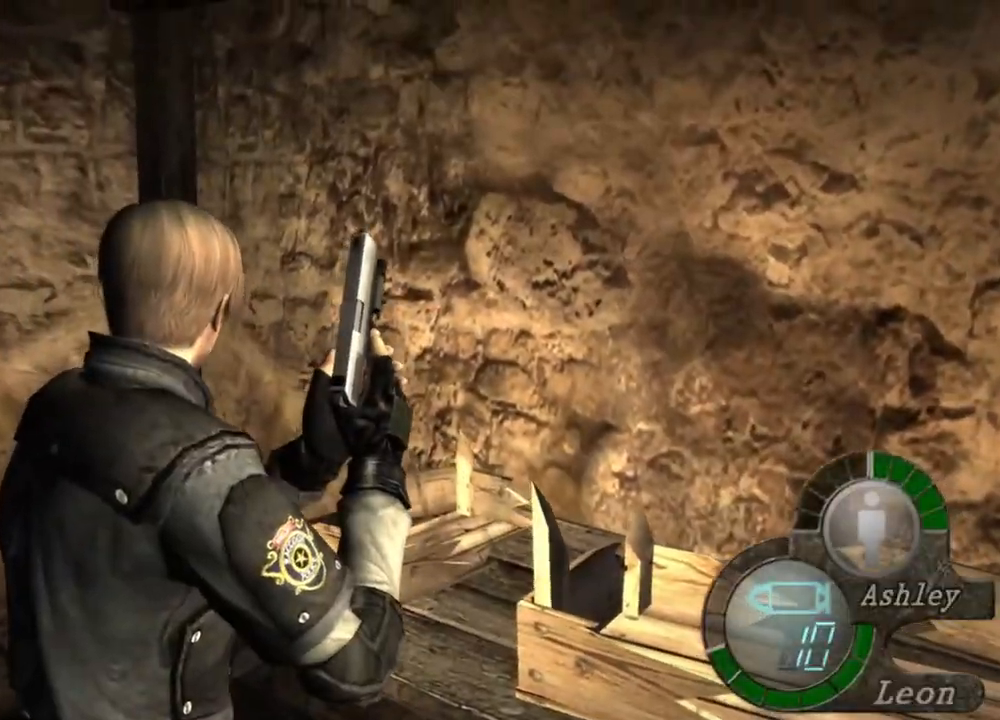
{"keys": [], "mouse": [], "events": []}
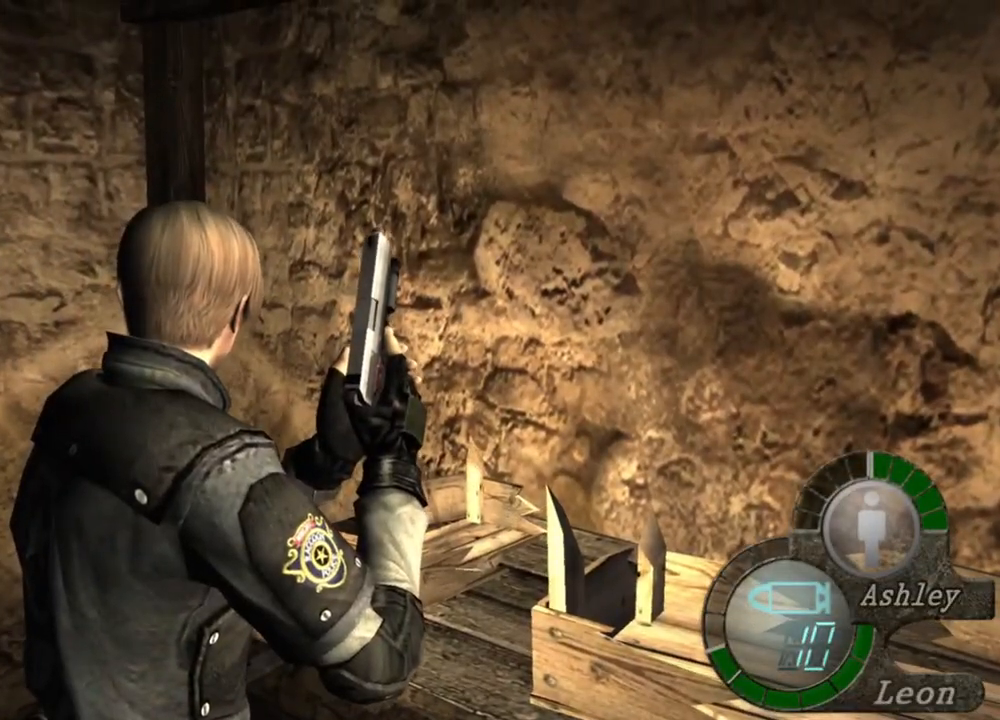
{"keys": [], "mouse": [], "events": []}